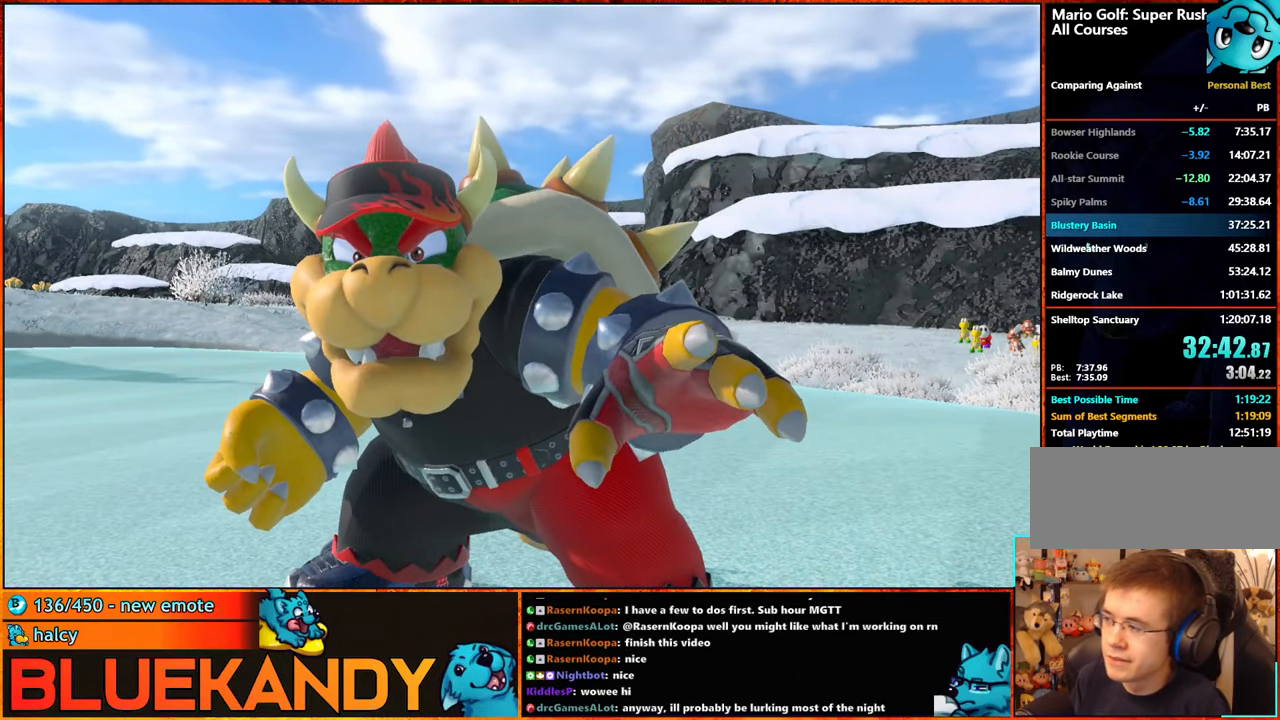
Gameplay with a controller (Nintendo layout); each line is a JSON object with the inputs held at the frame after it. "button_events" lists button changes between this image and that frame as [ms after this image, input, new state], when the widget could be followed in between (sticks are given only as held states). Not read: L3 R3.
{"buttons": [], "left_stick": "center", "right_stick": "center", "button_events": [[134, "B", "up"]]}
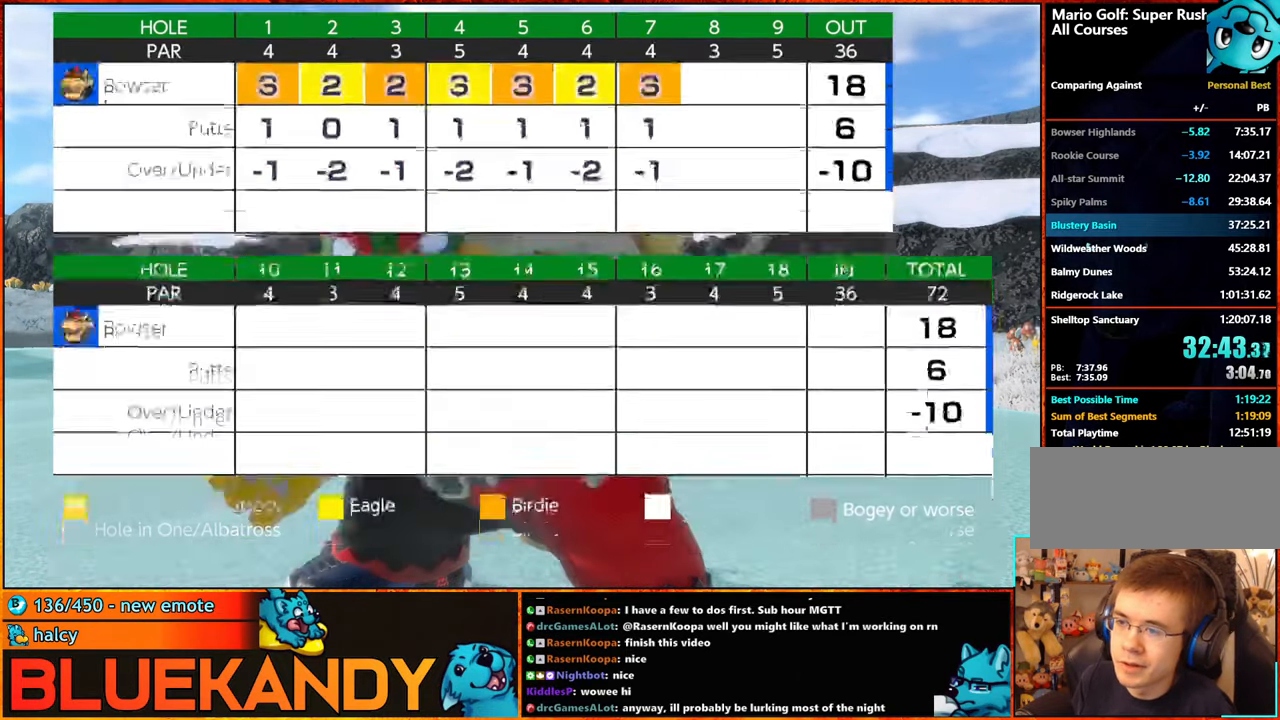
{"buttons": ["A", "B"], "left_stick": "center", "right_stick": "center", "button_events": [[100, "A", "down"], [167, "B", "down"], [217, "A", "up"], [234, "B", "up"], [300, "A", "down"], [300, "B", "down"], [384, "A", "up"], [417, "B", "up"], [484, "A", "down"], [484, "B", "down"]]}
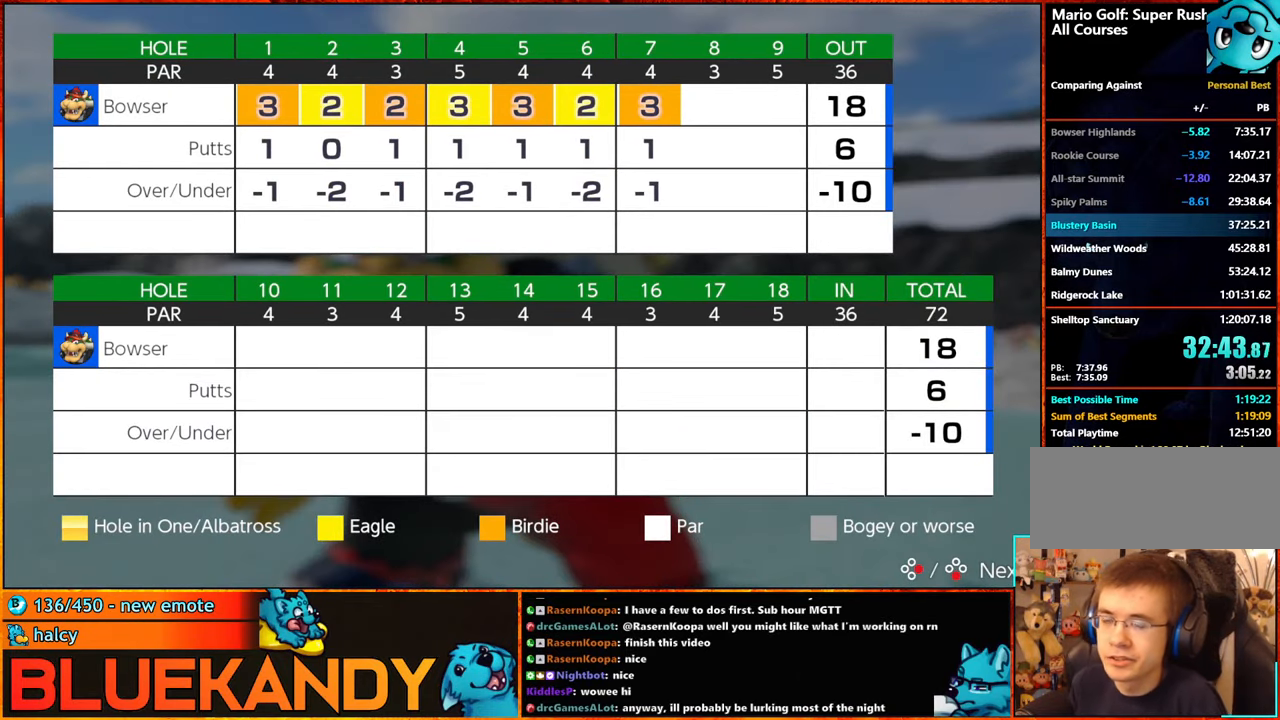
{"buttons": ["B"], "left_stick": "center", "right_stick": "center", "button_events": [[84, "A", "up"], [84, "B", "up"], [167, "A", "down"], [200, "B", "down"], [267, "A", "up"], [267, "B", "up"], [384, "A", "down"], [384, "B", "down"], [467, "A", "up"]]}
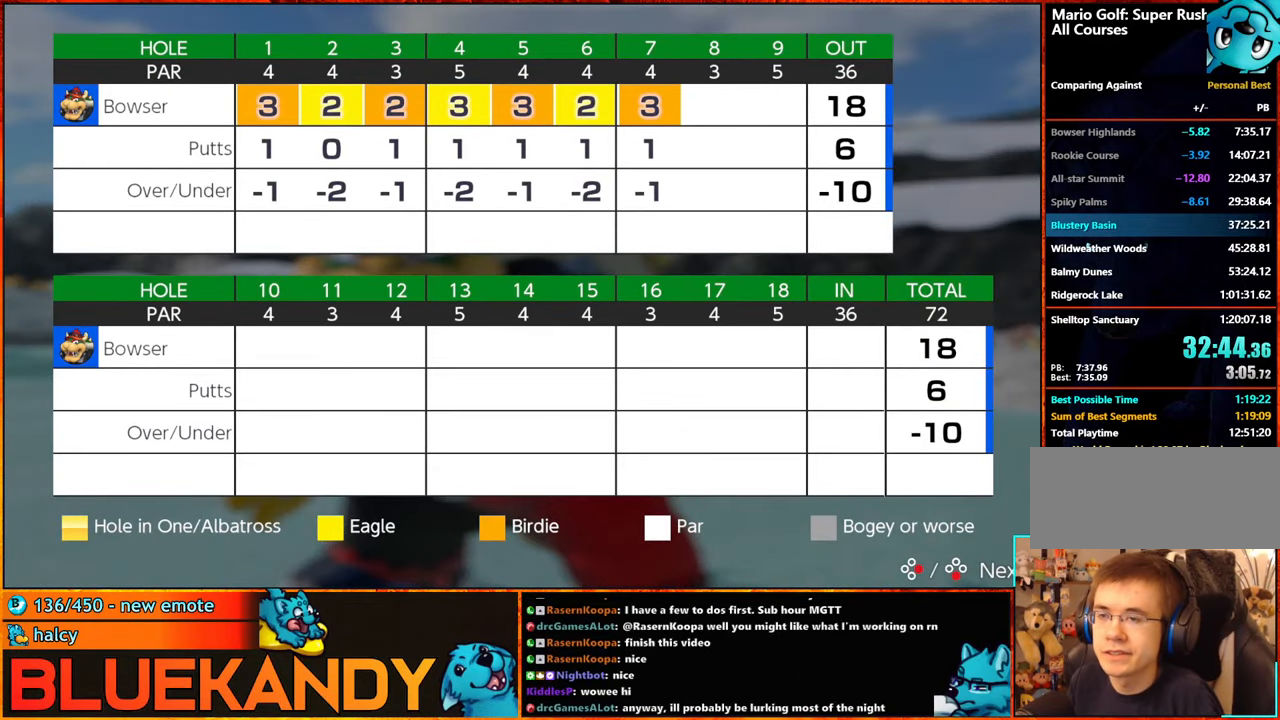
{"buttons": [], "left_stick": "center", "right_stick": "center", "button_events": [[50, "A", "down"], [100, "B", "up"], [117, "A", "up"], [200, "A", "down"], [200, "B", "down"], [267, "A", "up"], [284, "B", "up"], [367, "A", "down"], [384, "B", "down"], [467, "A", "up"], [467, "B", "up"]]}
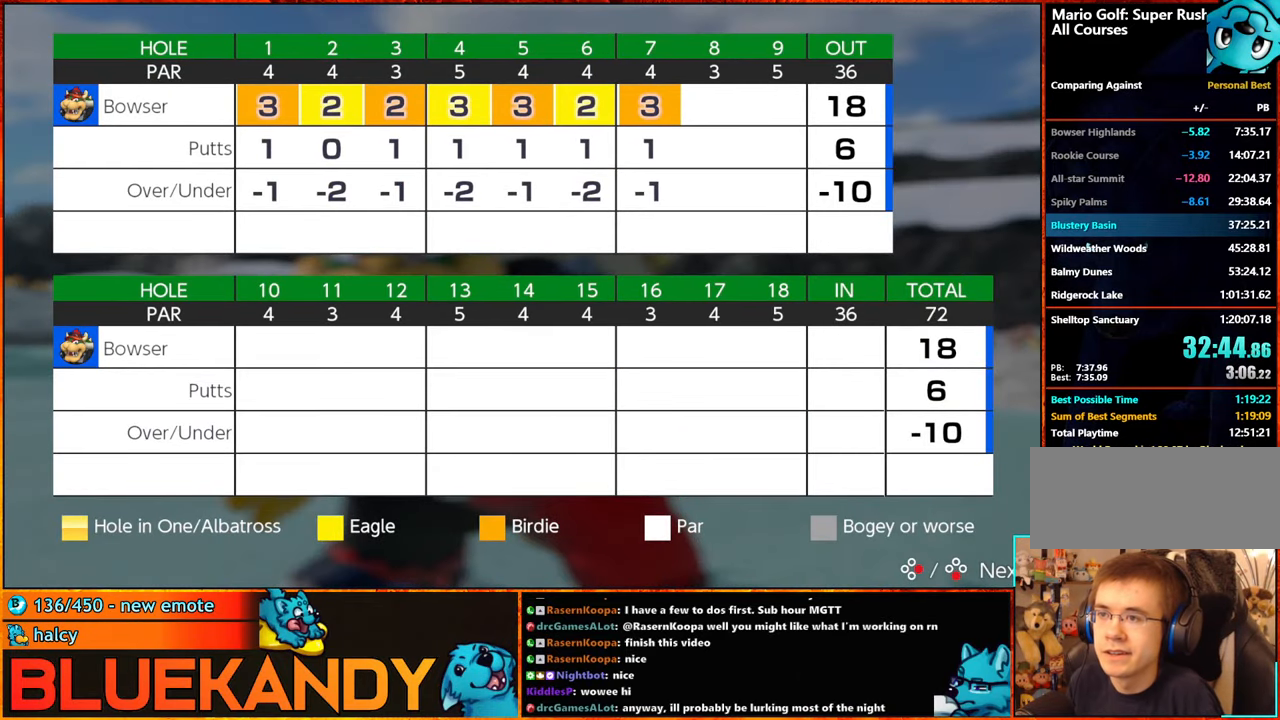
{"buttons": ["B"], "left_stick": "center", "right_stick": "center", "button_events": [[67, "A", "down"], [67, "B", "down"], [150, "A", "up"], [150, "B", "up"], [250, "B", "down"], [317, "B", "up"], [384, "A", "down"], [467, "B", "down"], [484, "A", "up"]]}
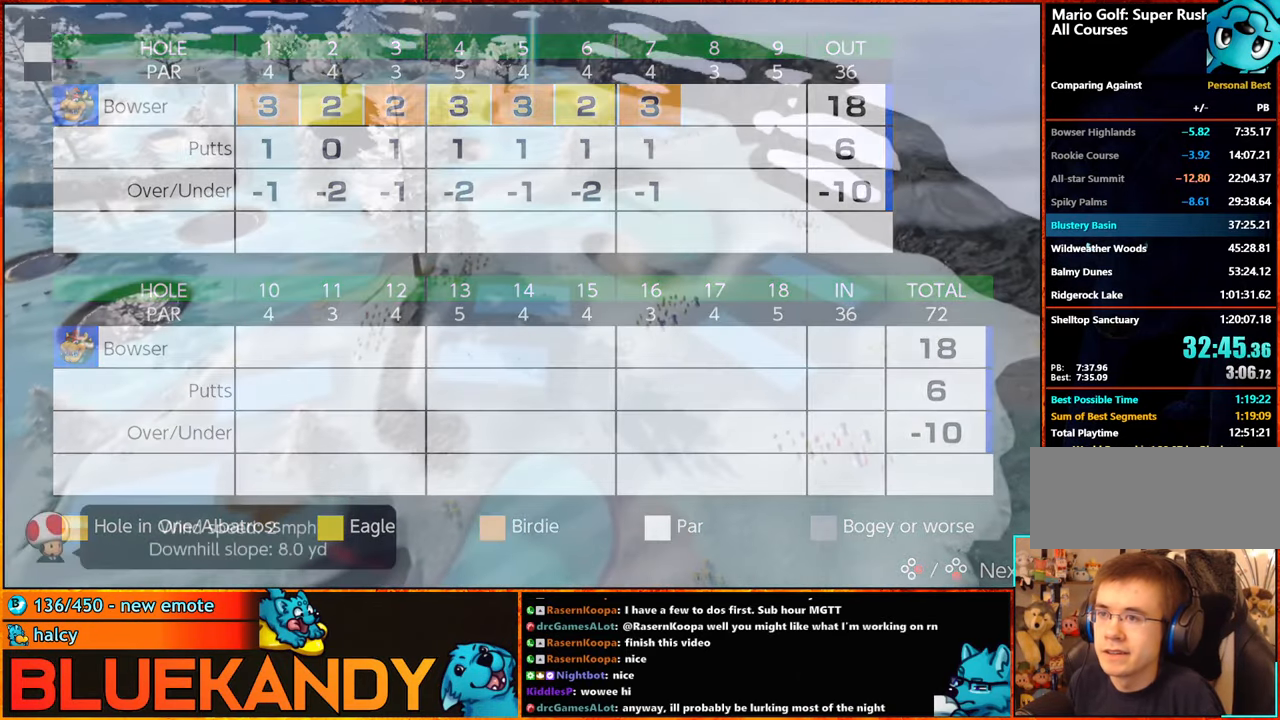
{"buttons": [], "left_stick": "center", "right_stick": "center", "button_events": [[17, "B", "up"], [117, "A", "down"], [117, "B", "down"], [167, "B", "up"], [200, "A", "up"]]}
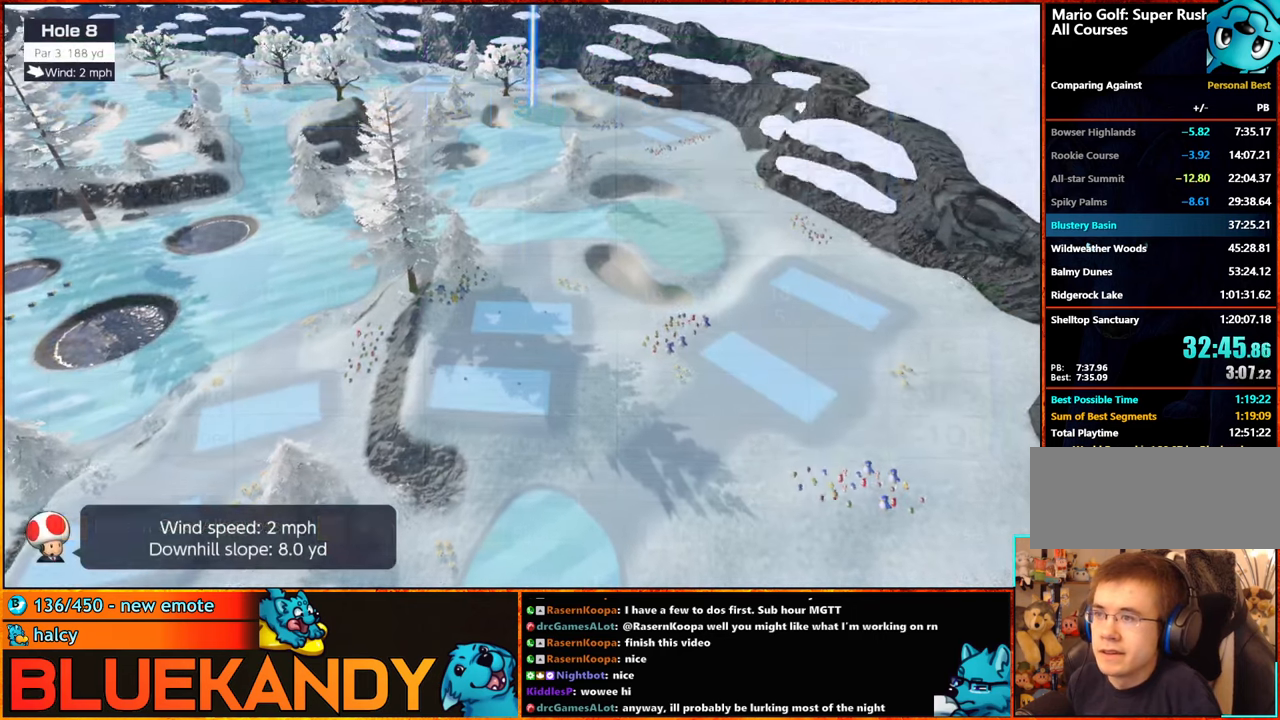
{"buttons": [], "left_stick": "up", "right_stick": "center", "button_events": [[66, "A", "down"], [66, "B", "down"], [183, "A", "up"], [200, "B", "up"]]}
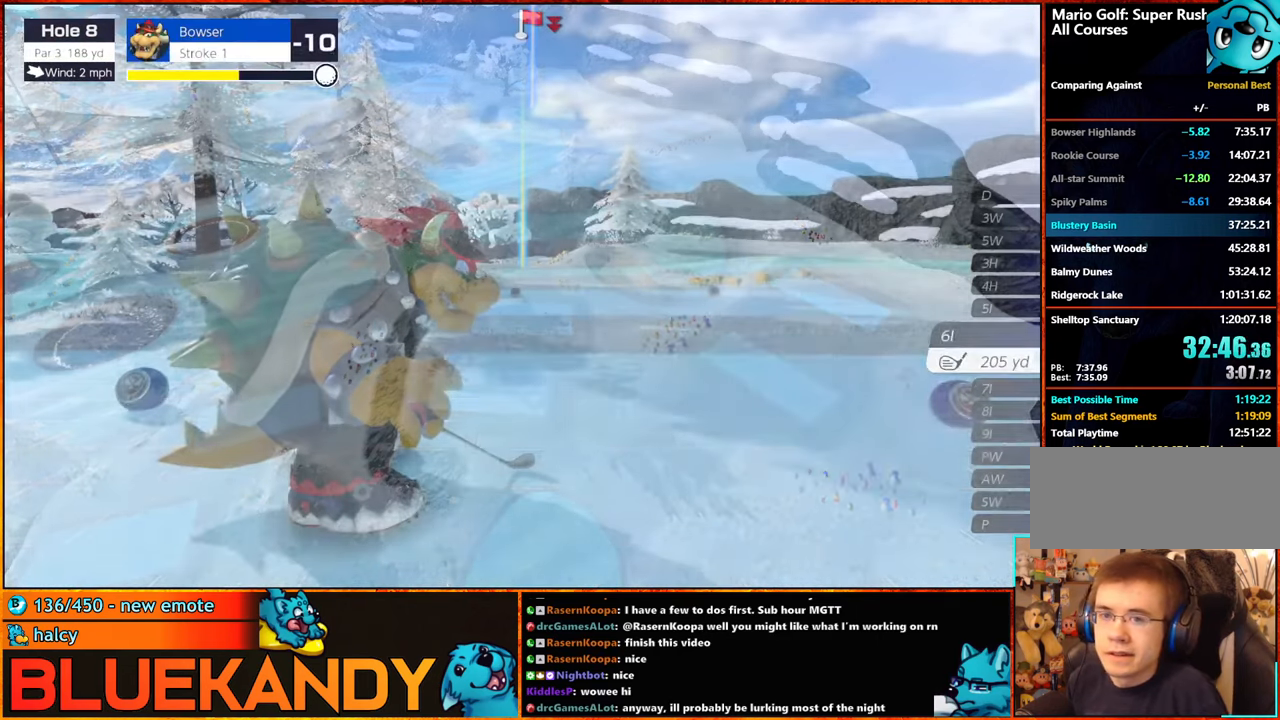
{"buttons": [], "left_stick": "up", "right_stick": "center", "button_events": []}
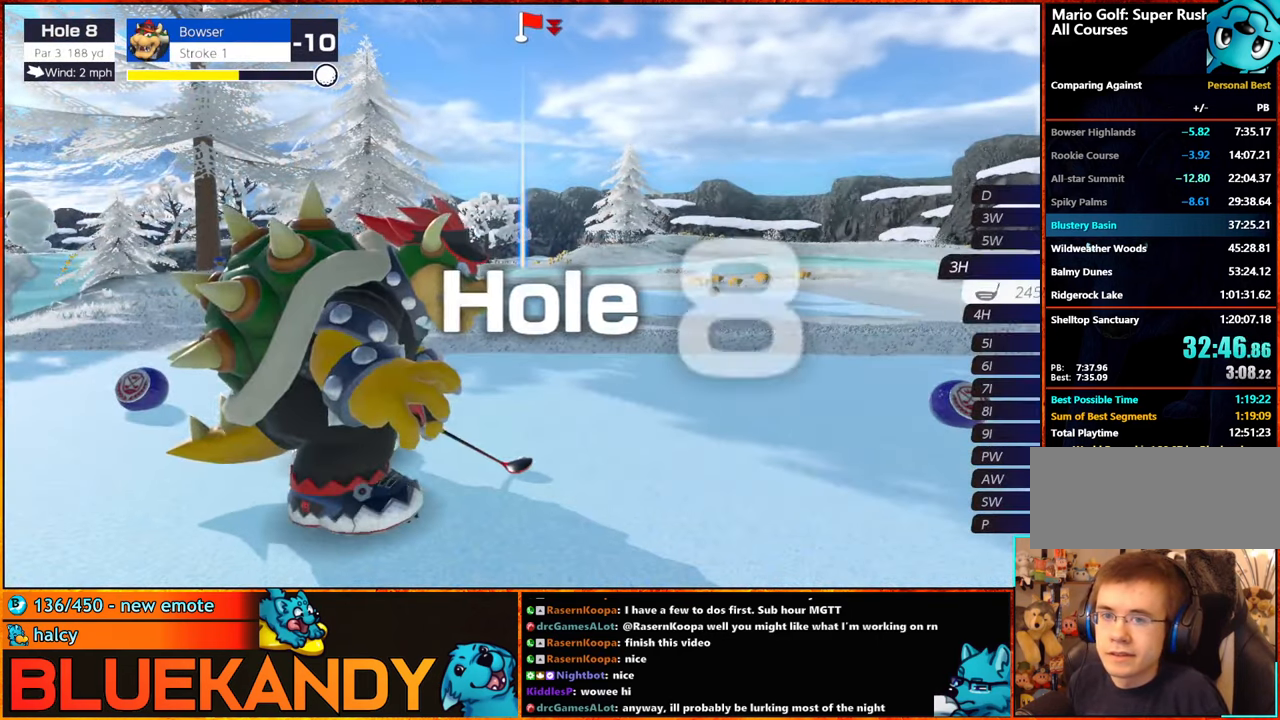
{"buttons": [], "left_stick": "center", "right_stick": "center", "button_events": []}
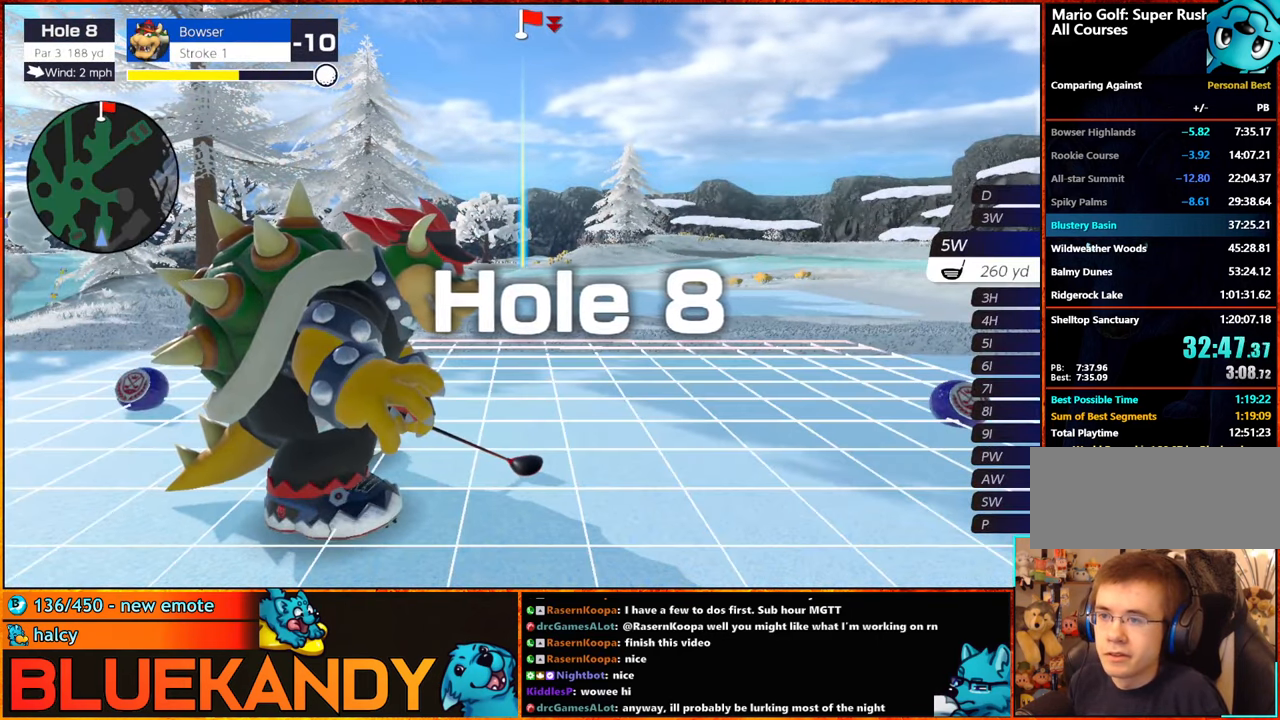
{"buttons": [], "left_stick": "center", "right_stick": "center", "button_events": []}
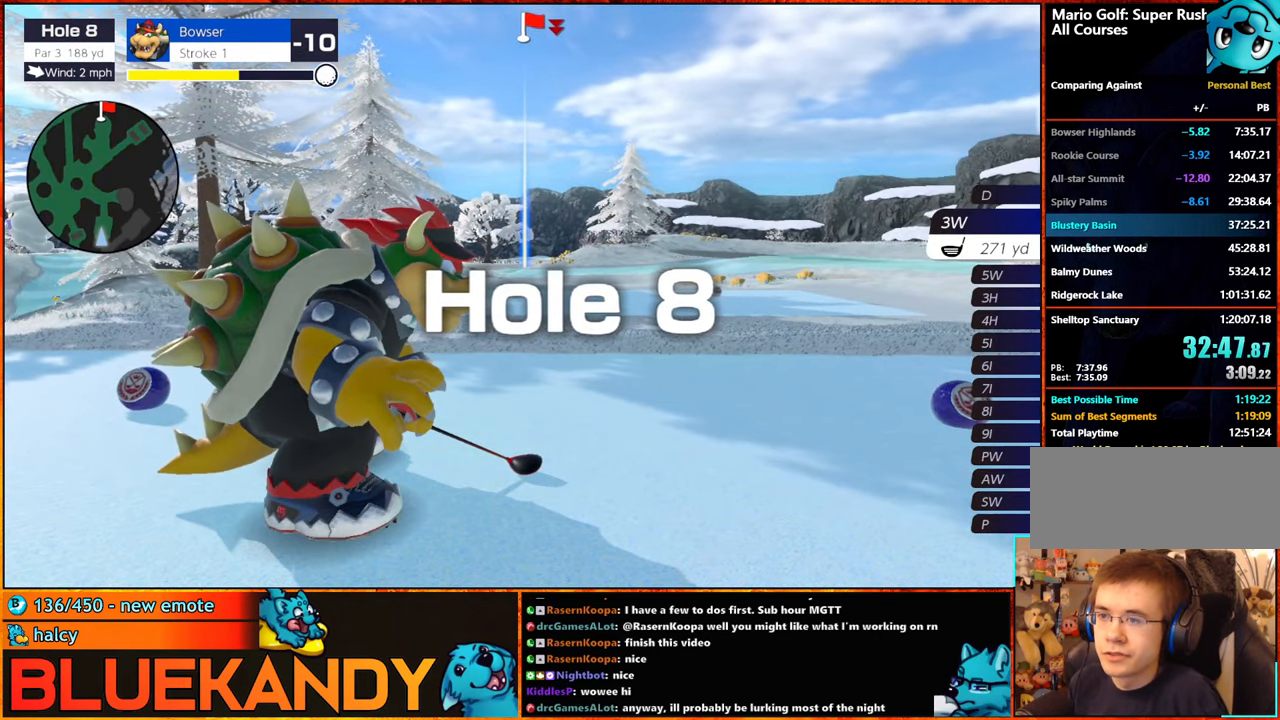
{"buttons": [], "left_stick": "center", "right_stick": "center", "button_events": []}
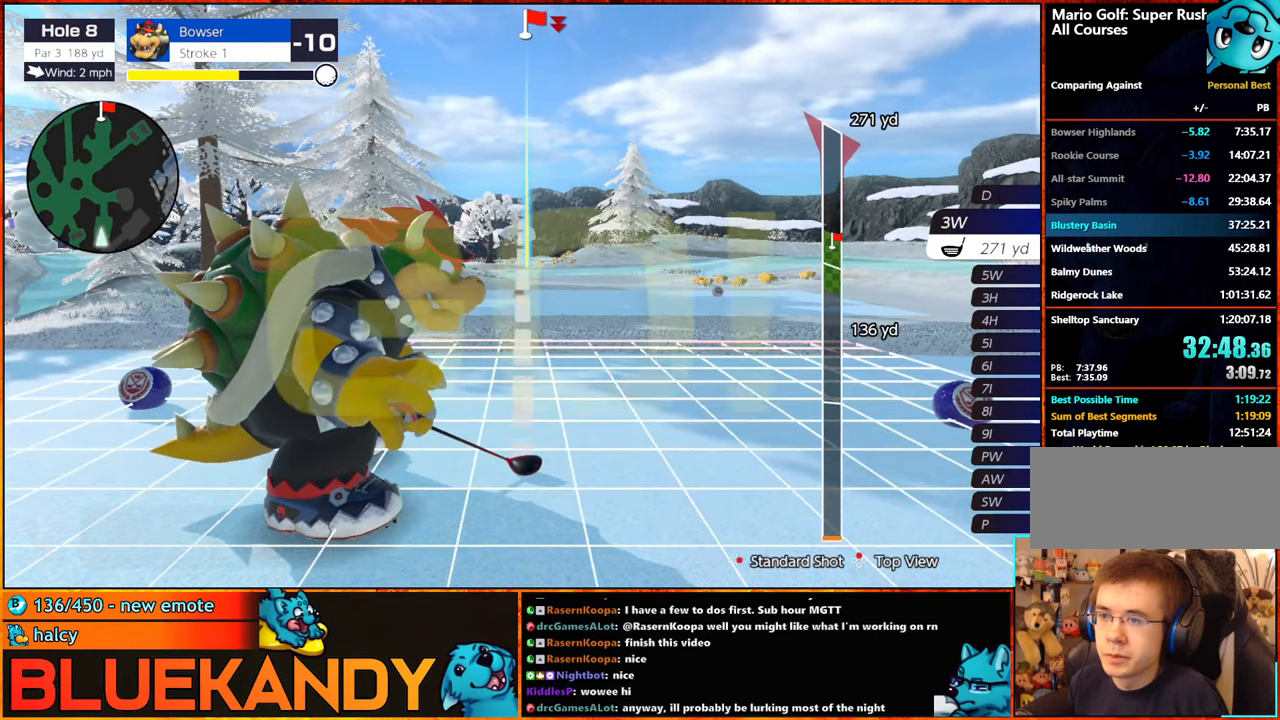
{"buttons": [], "left_stick": "center", "right_stick": "center", "button_events": [[116, "A", "down"], [200, "A", "up"]]}
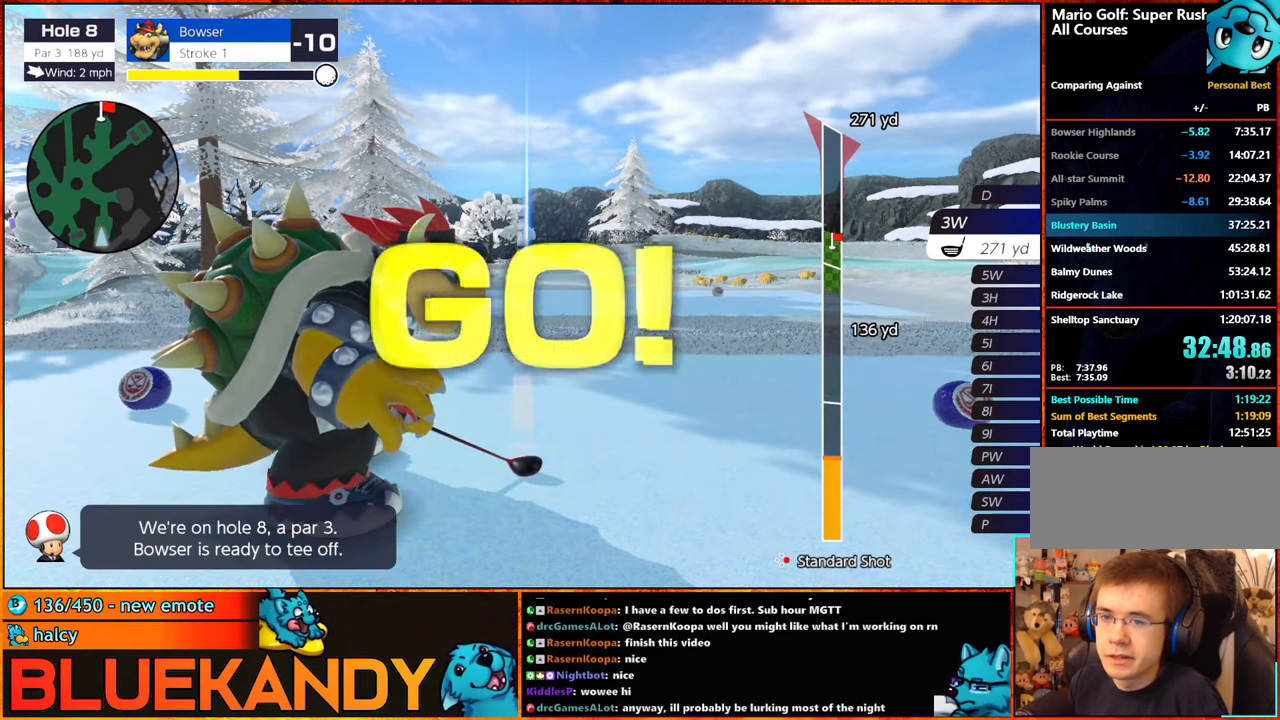
{"buttons": [], "left_stick": "center", "right_stick": "center", "button_events": []}
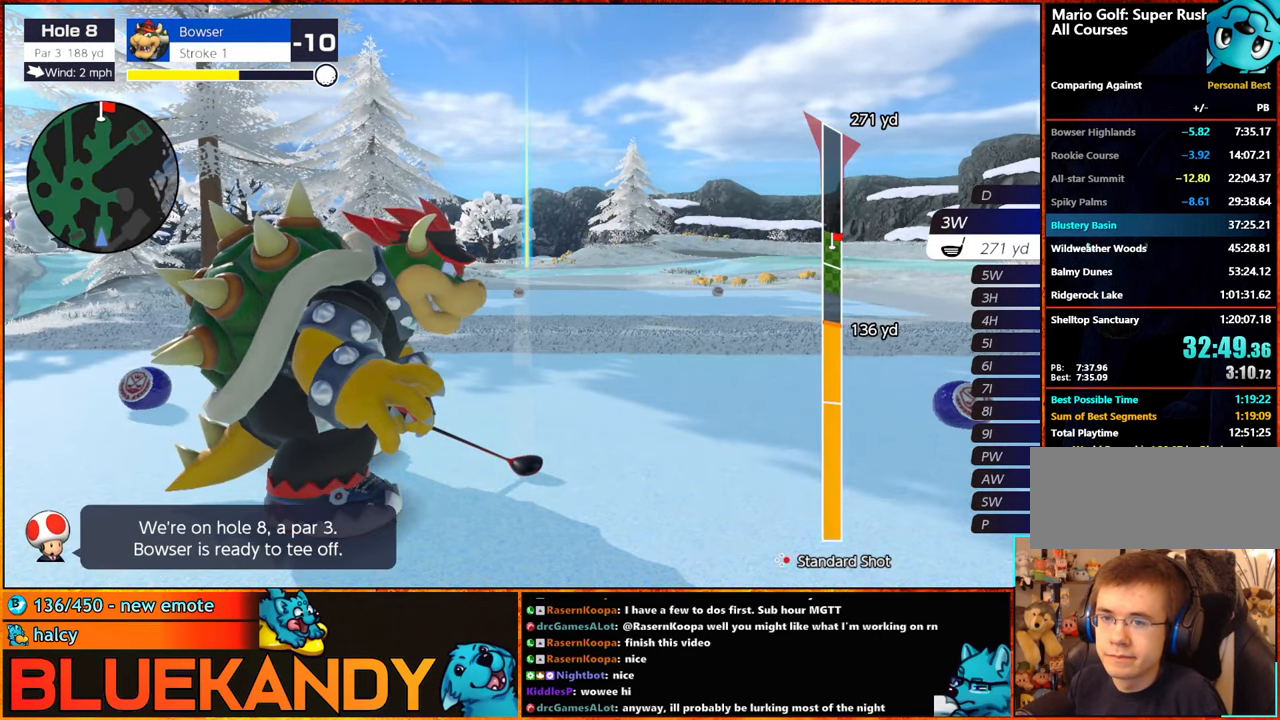
{"buttons": ["B"], "left_stick": "center", "right_stick": "center", "button_events": [[183, "B", "down"]]}
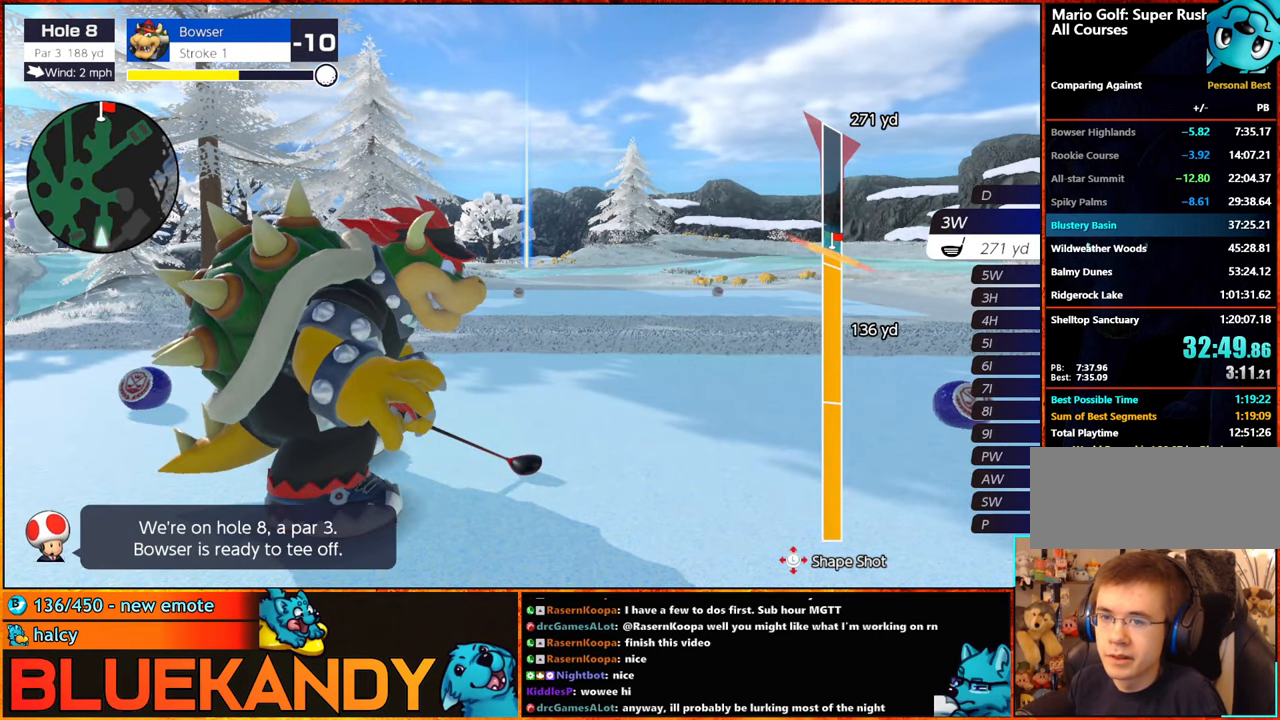
{"buttons": ["B"], "left_stick": "center", "right_stick": "center", "button_events": []}
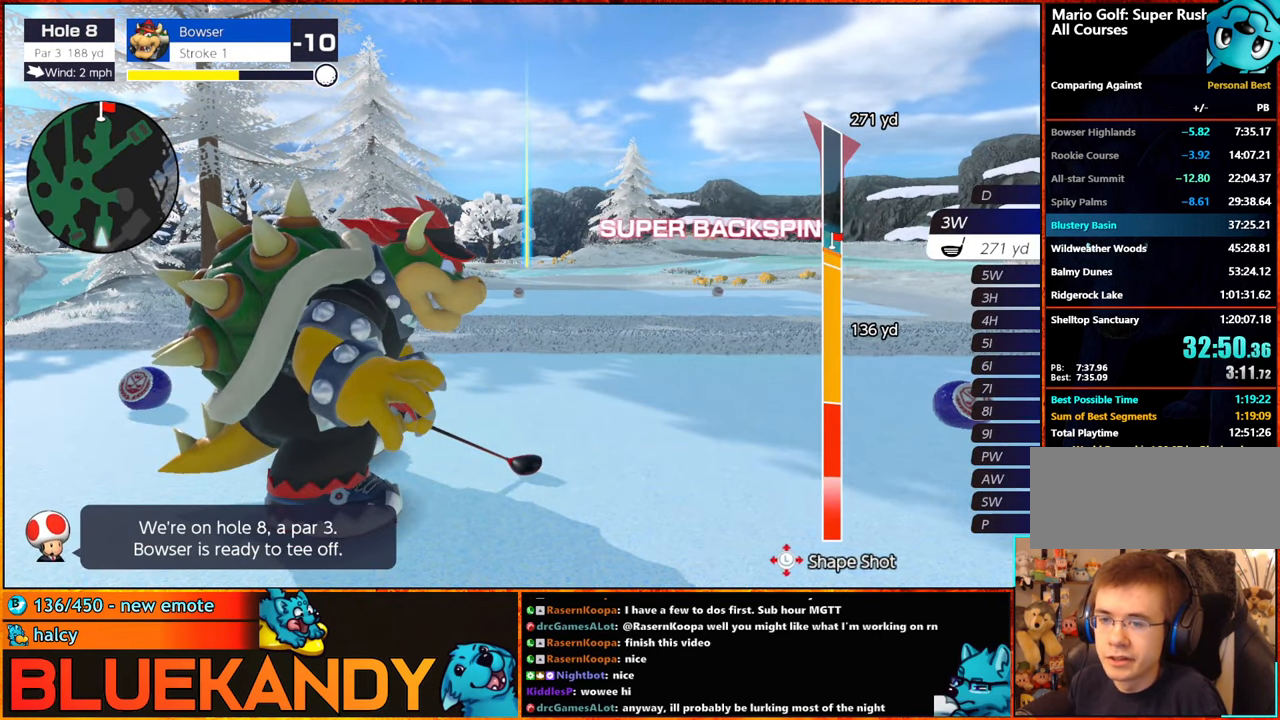
{"buttons": ["B"], "left_stick": "up-left", "right_stick": "center", "button_events": []}
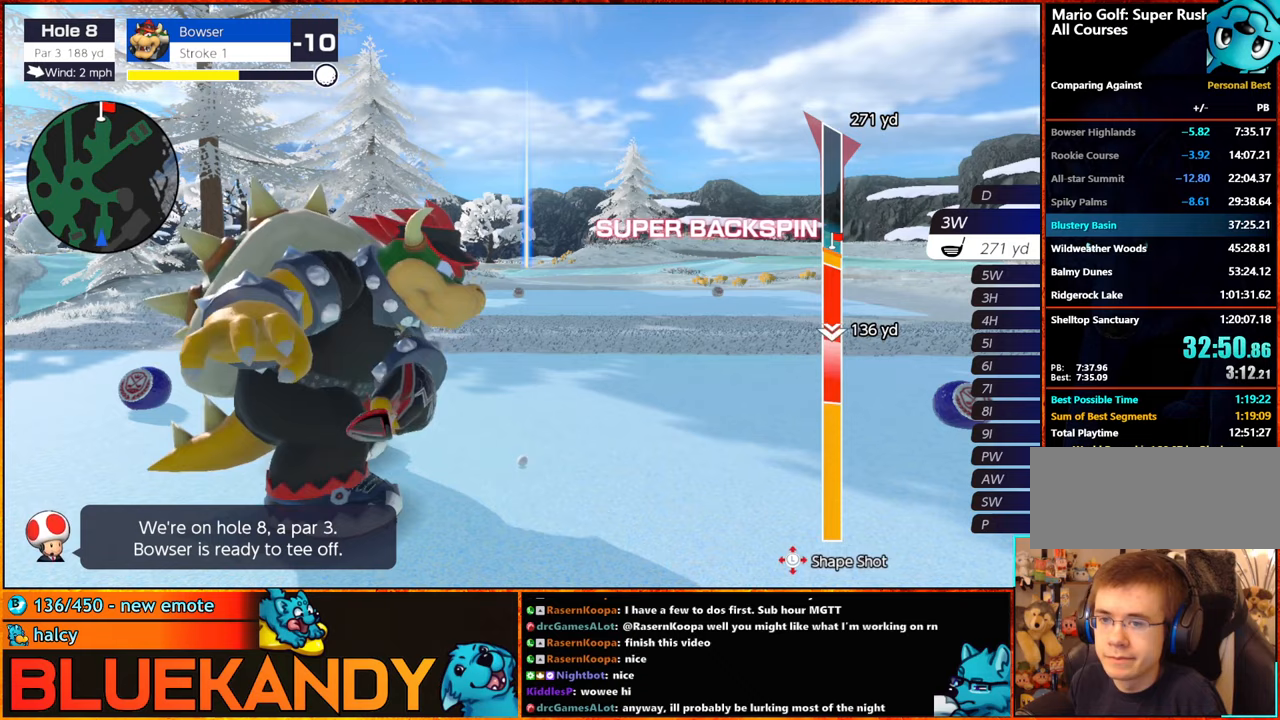
{"buttons": ["B"], "left_stick": "up", "right_stick": "center", "button_events": []}
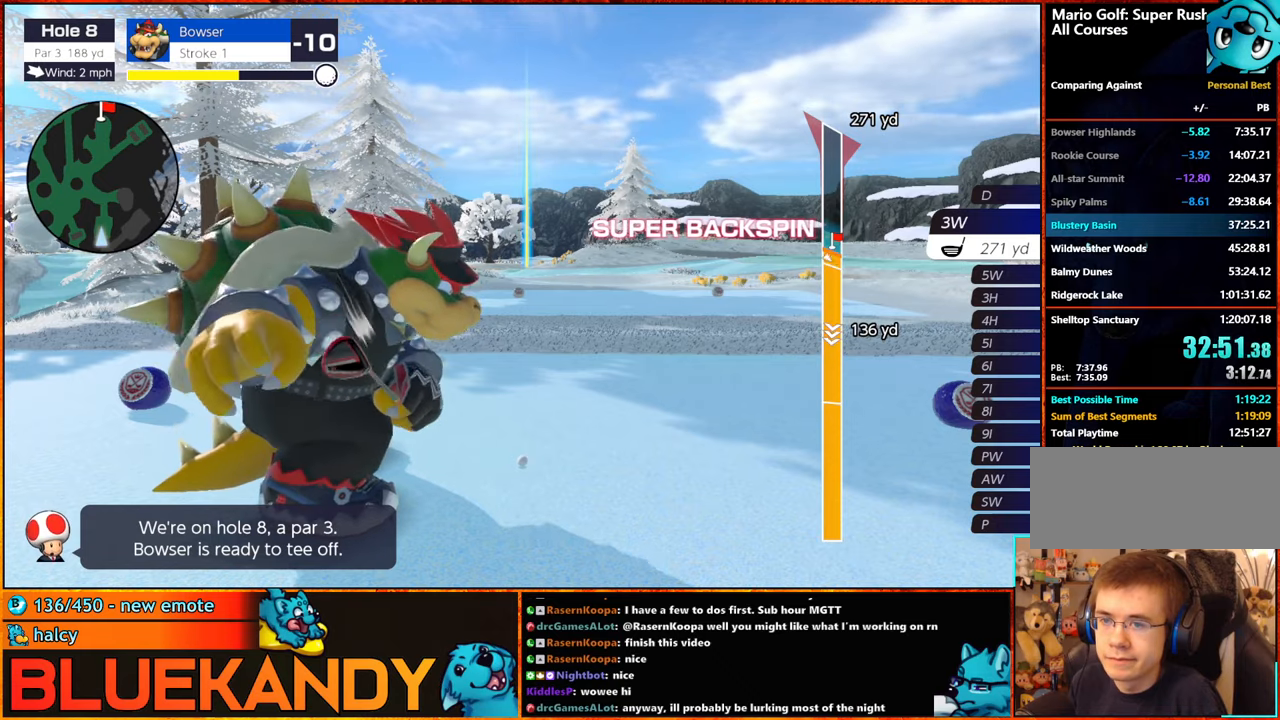
{"buttons": ["B"], "left_stick": "center", "right_stick": "center", "button_events": []}
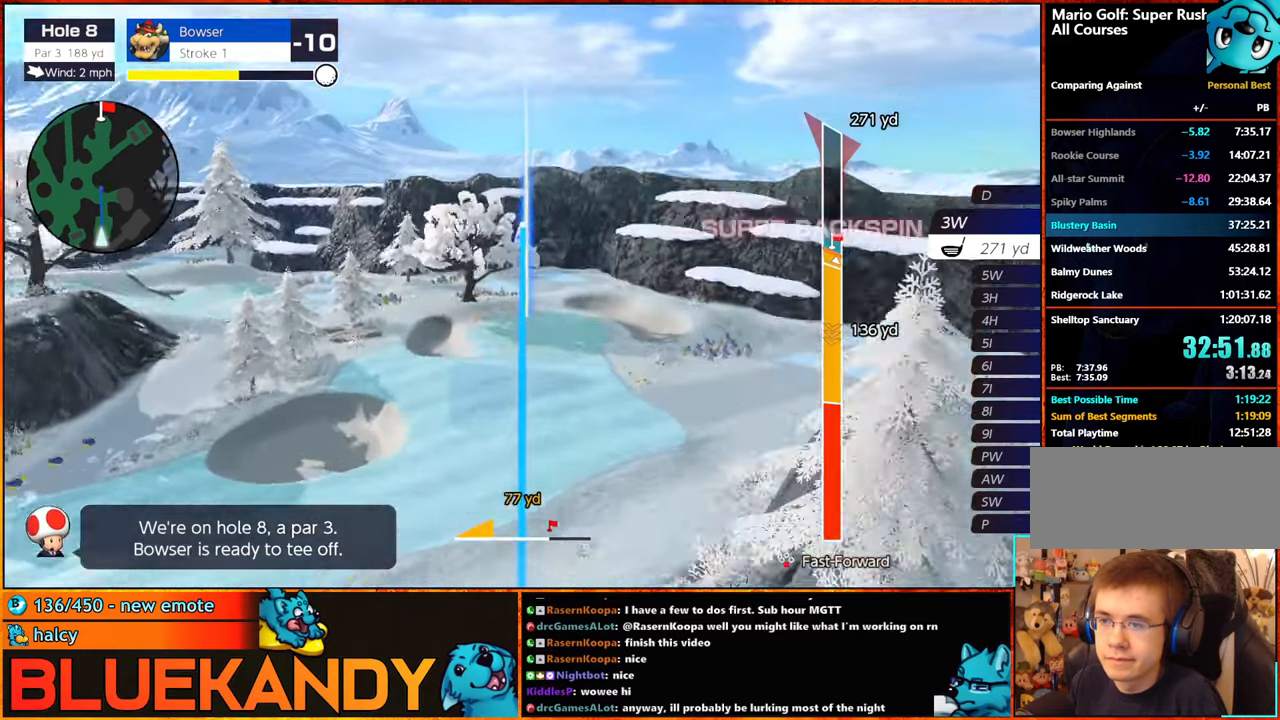
{"buttons": ["B"], "left_stick": "center", "right_stick": "center", "button_events": []}
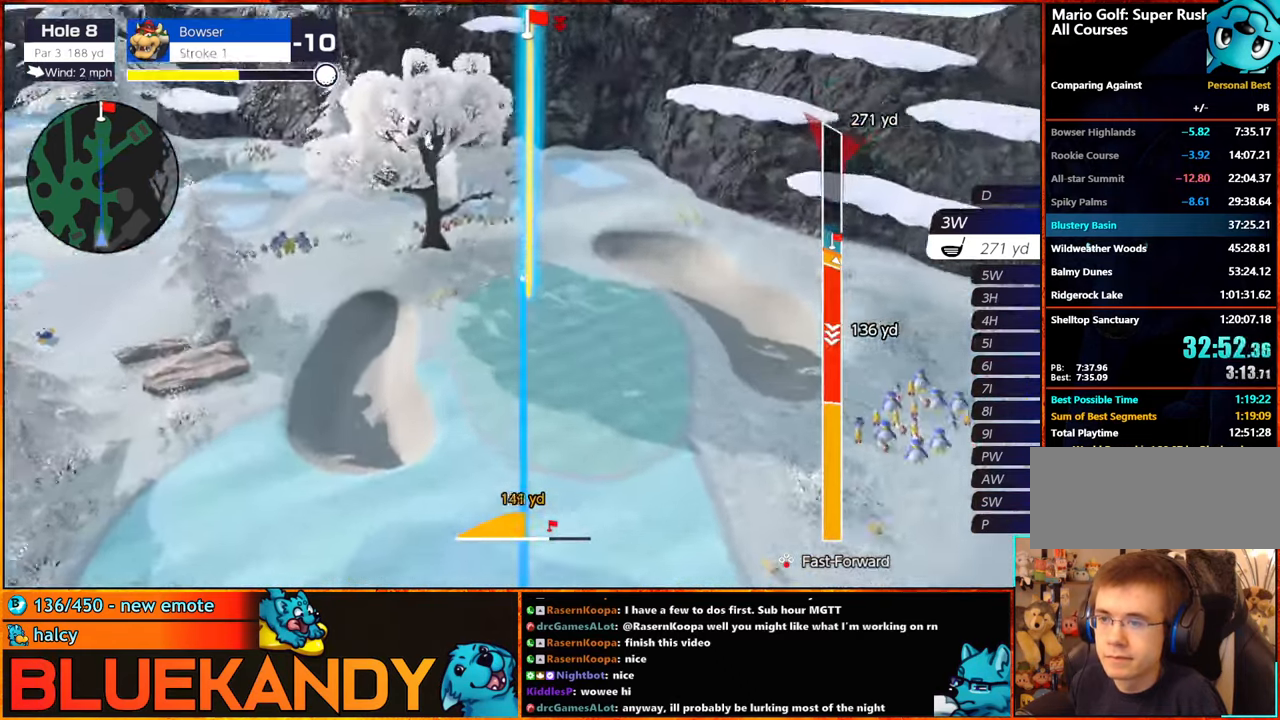
{"buttons": ["B"], "left_stick": "center", "right_stick": "center", "button_events": []}
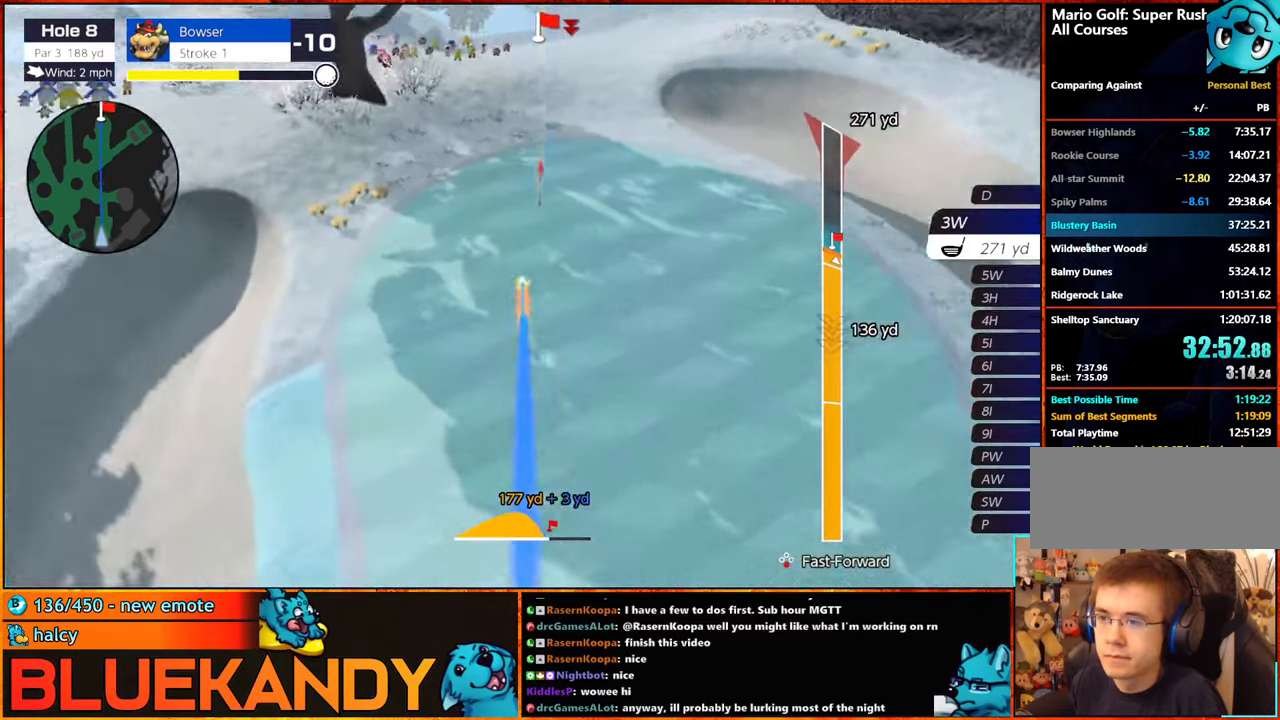
{"buttons": ["B"], "left_stick": "center", "right_stick": "center", "button_events": []}
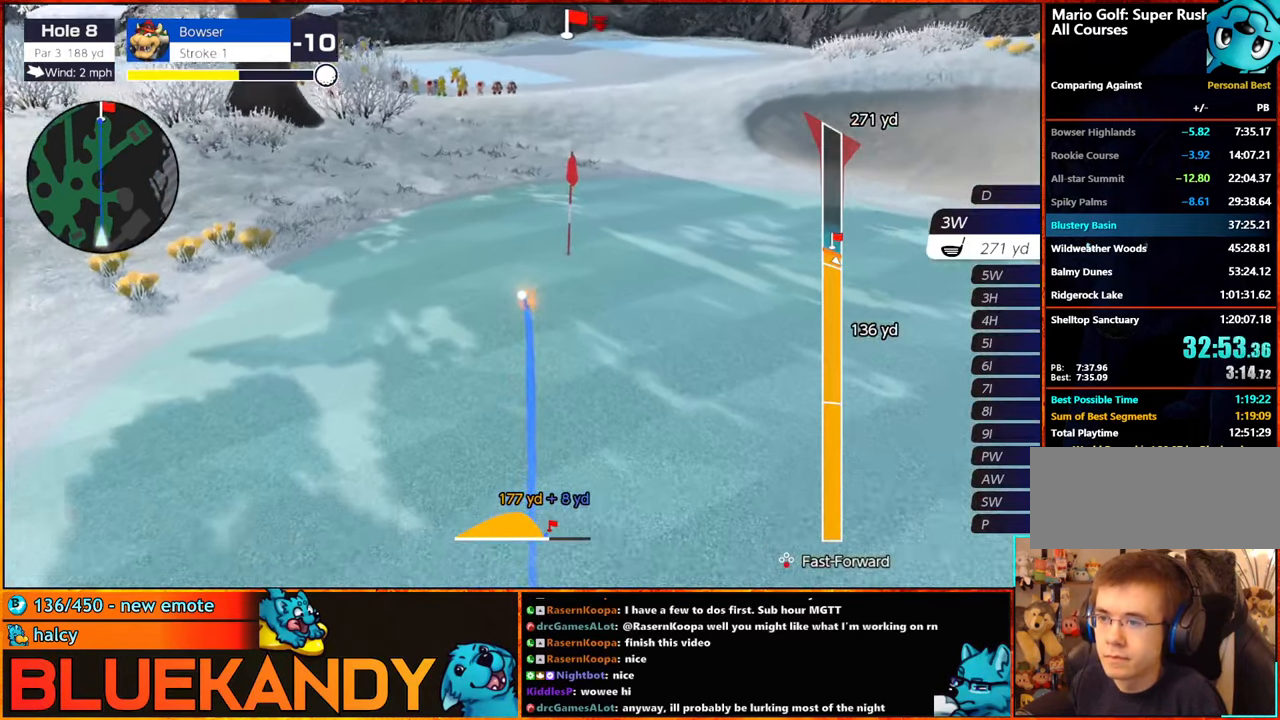
{"buttons": ["B"], "left_stick": "center", "right_stick": "center", "button_events": []}
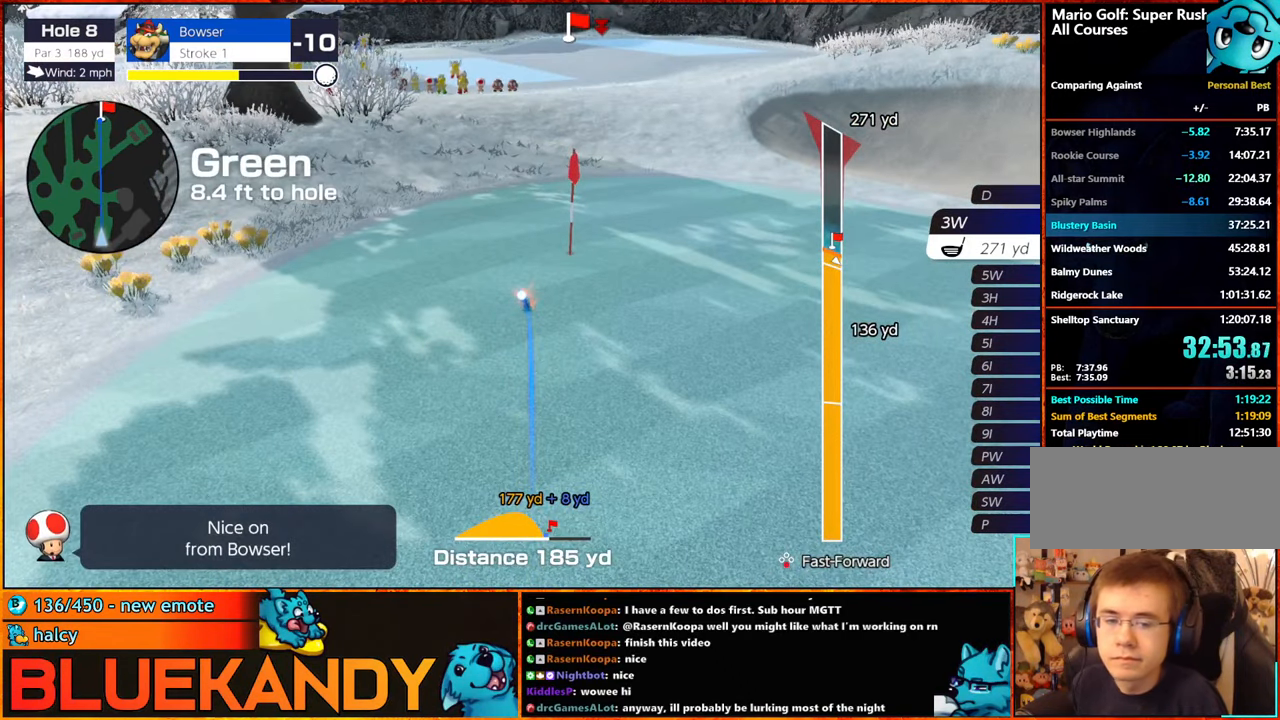
{"buttons": ["B"], "left_stick": "center", "right_stick": "center", "button_events": []}
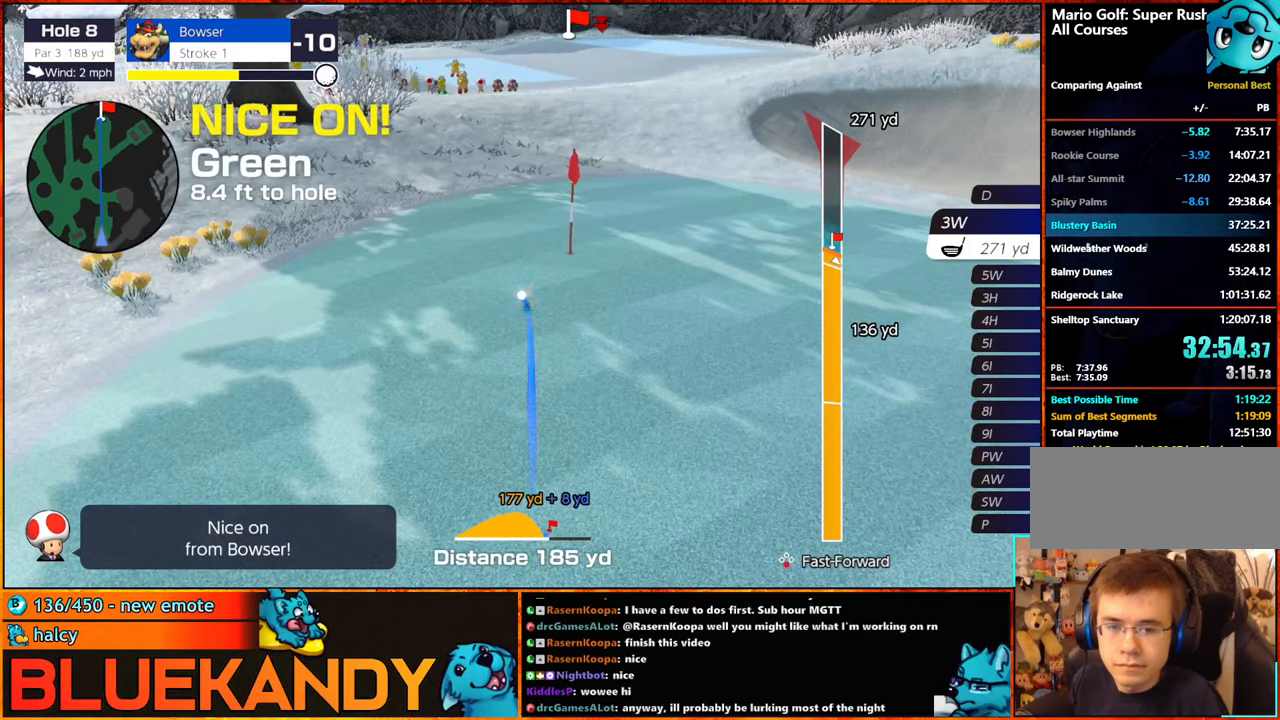
{"buttons": [], "left_stick": "center", "right_stick": "center", "button_events": [[133, "B", "up"]]}
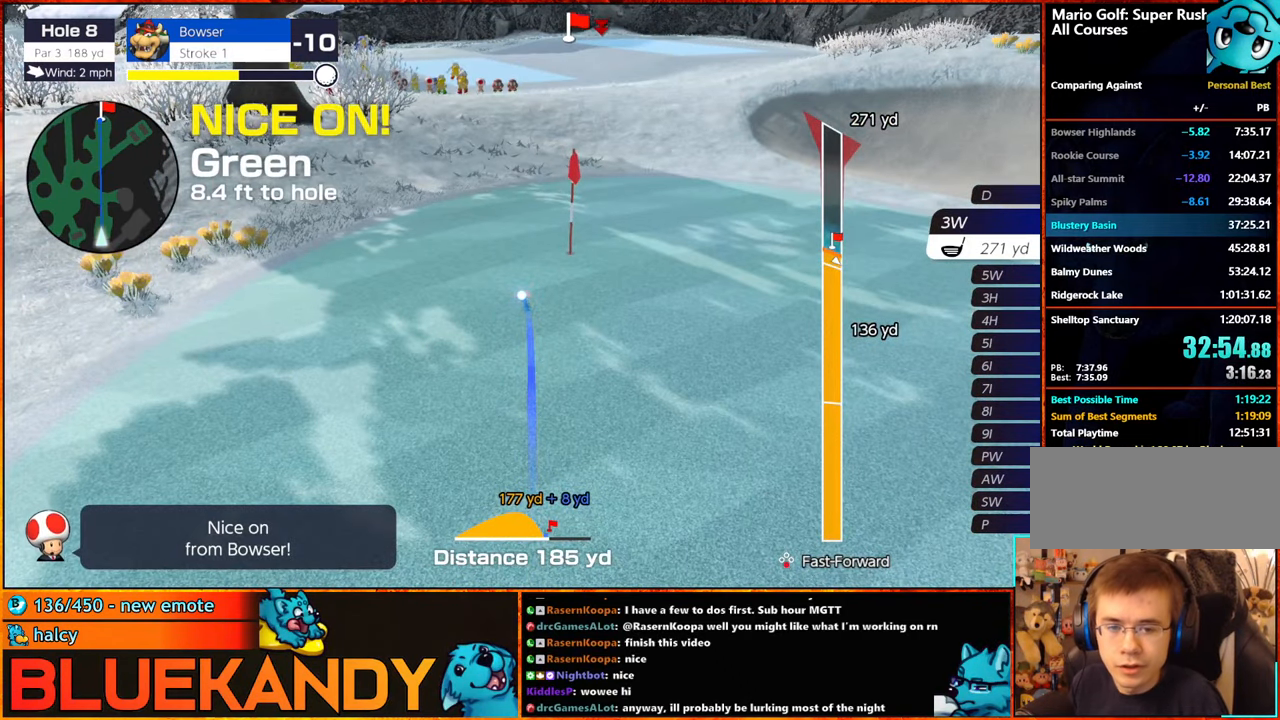
{"buttons": [], "left_stick": "center", "right_stick": "center", "button_events": []}
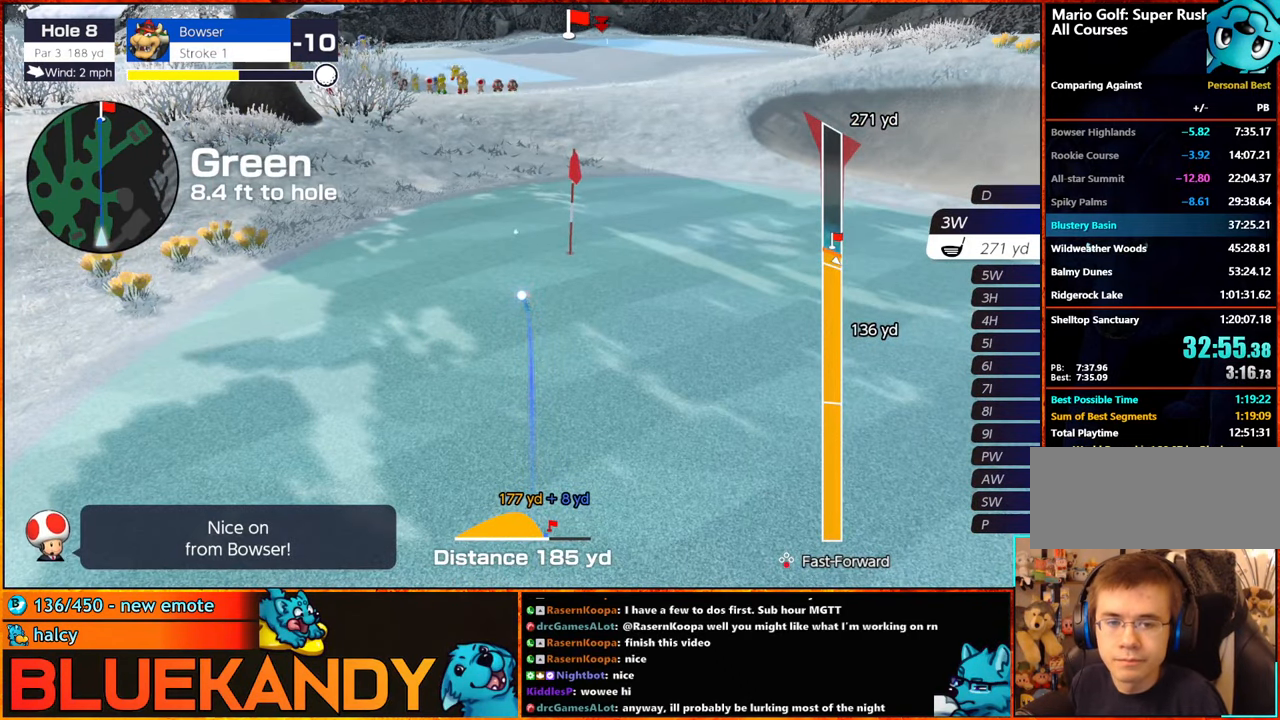
{"buttons": [], "left_stick": "center", "right_stick": "center", "button_events": []}
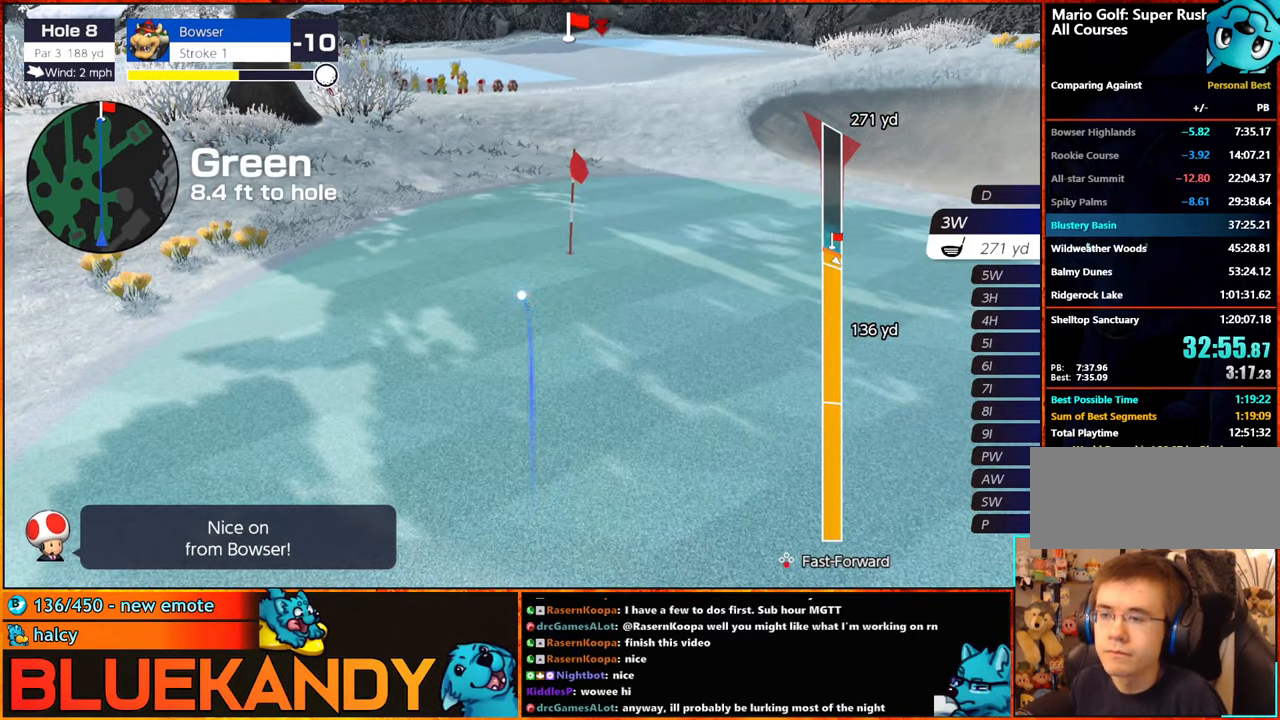
{"buttons": [], "left_stick": "center", "right_stick": "center", "button_events": []}
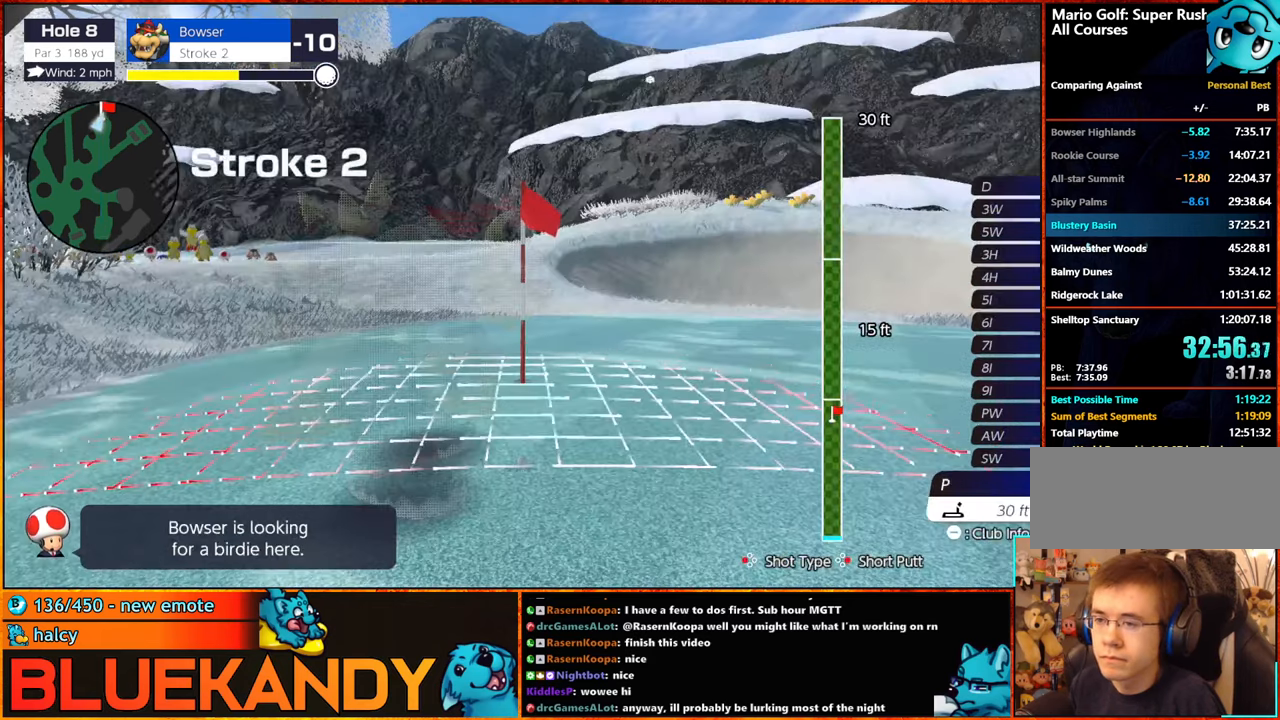
{"buttons": ["A"], "left_stick": "center", "right_stick": "center", "button_events": [[84, "Y", "down"], [134, "Y", "up"], [200, "Y", "down"], [250, "Y", "up"], [384, "A", "down"], [417, "A", "up"], [500, "A", "down"]]}
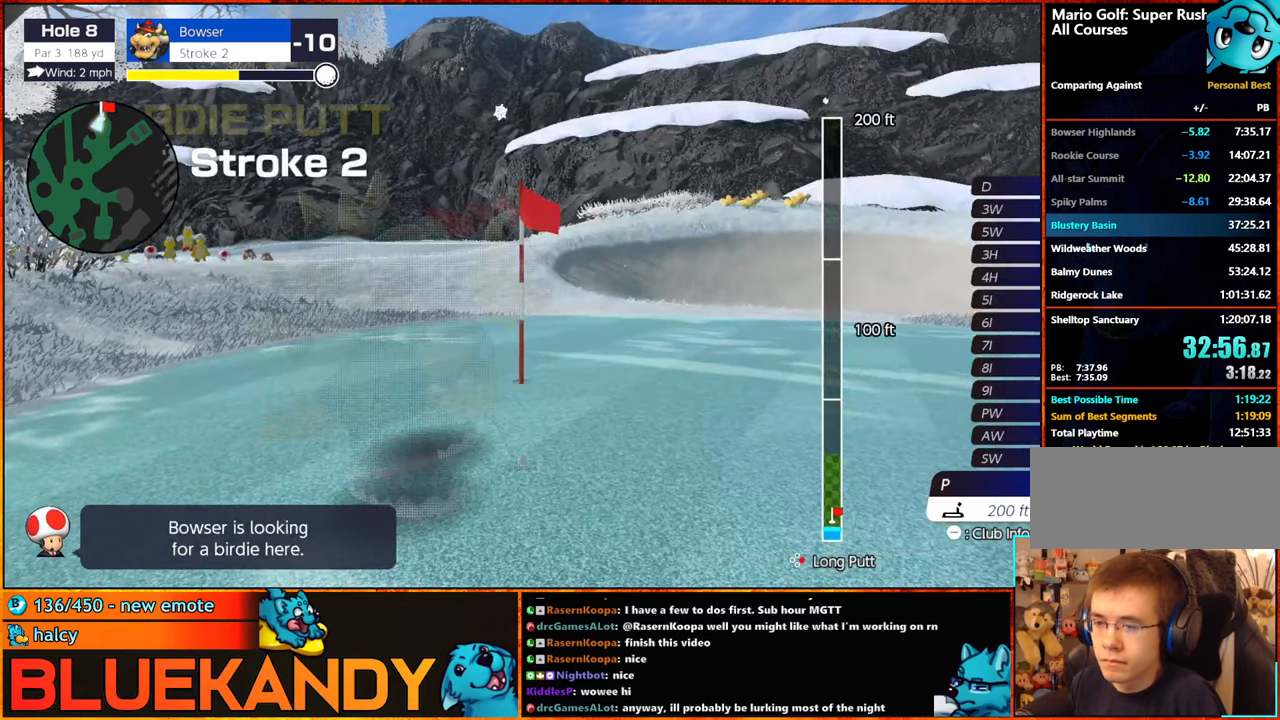
{"buttons": ["B"], "left_stick": "center", "right_stick": "center", "button_events": [[34, "A", "up"], [117, "A", "down"], [134, "A", "up"], [400, "B", "down"]]}
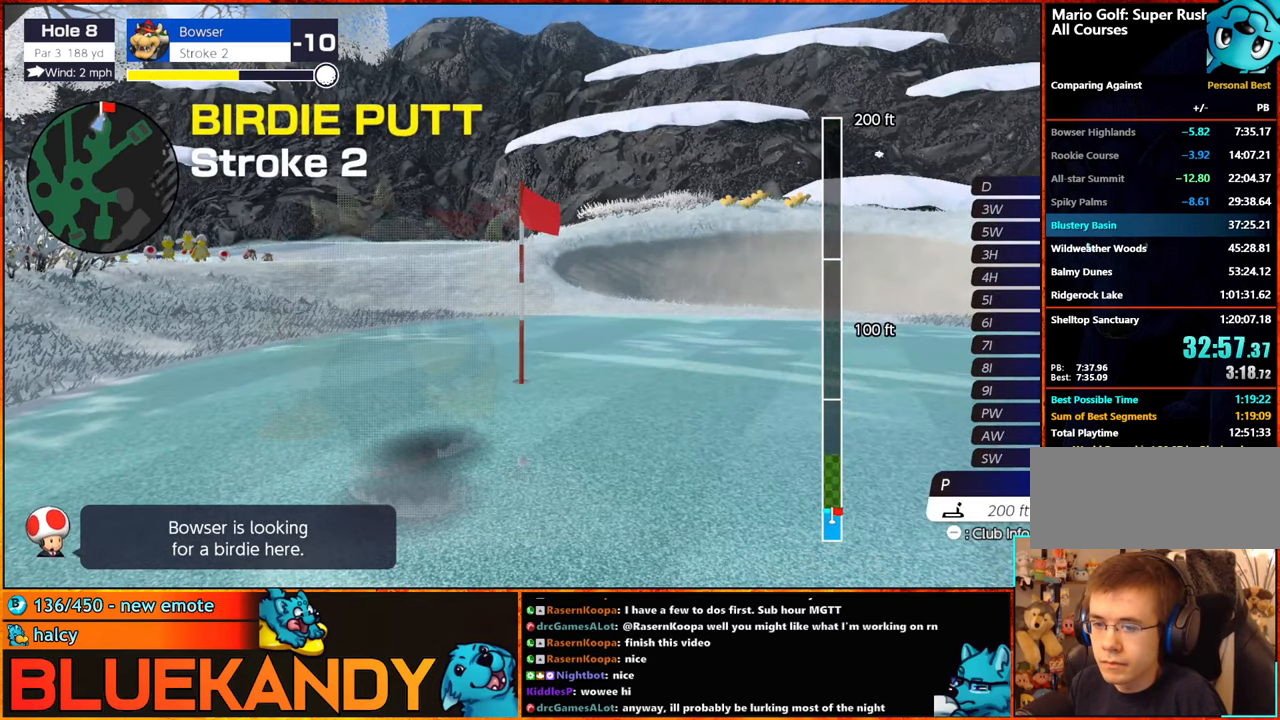
{"buttons": ["B"], "left_stick": "center", "right_stick": "center", "button_events": []}
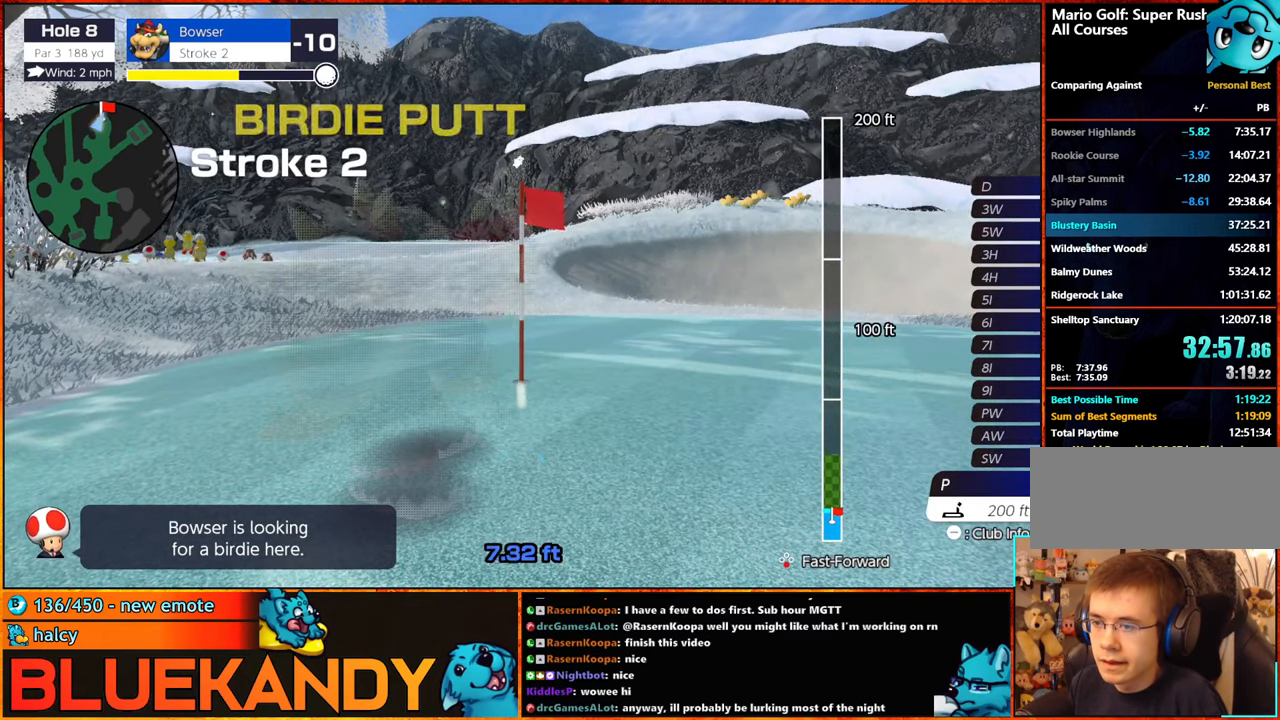
{"buttons": ["B"], "left_stick": "center", "right_stick": "center", "button_events": []}